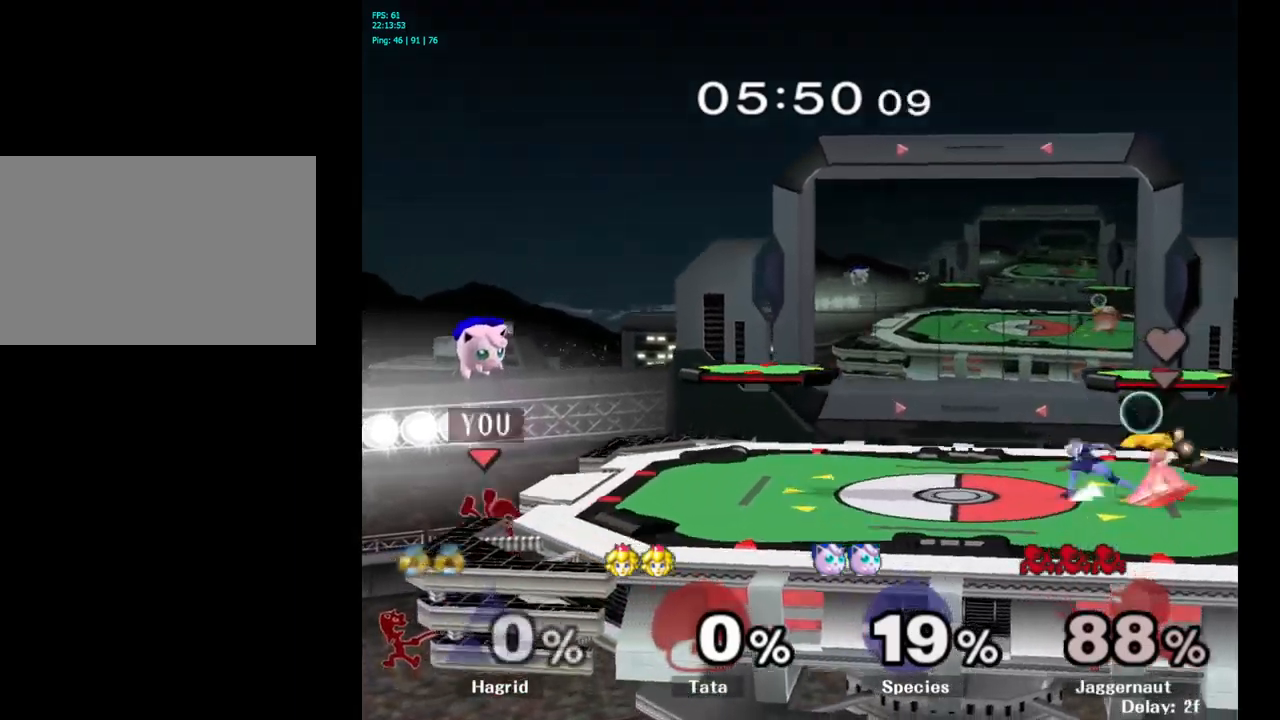
Gameplay with a controller (Nintendo layout); each line is a JSON object with the inputs held at the frame after it. "events" lists button and stick changes between this image and that frame as [ms after this image, input, new state], when the widget could be followed in between. Not read: L3 R3.
{"buttons": [], "left_stick": "up-right", "right_stick": "center", "events": [[100, "B", "up"]]}
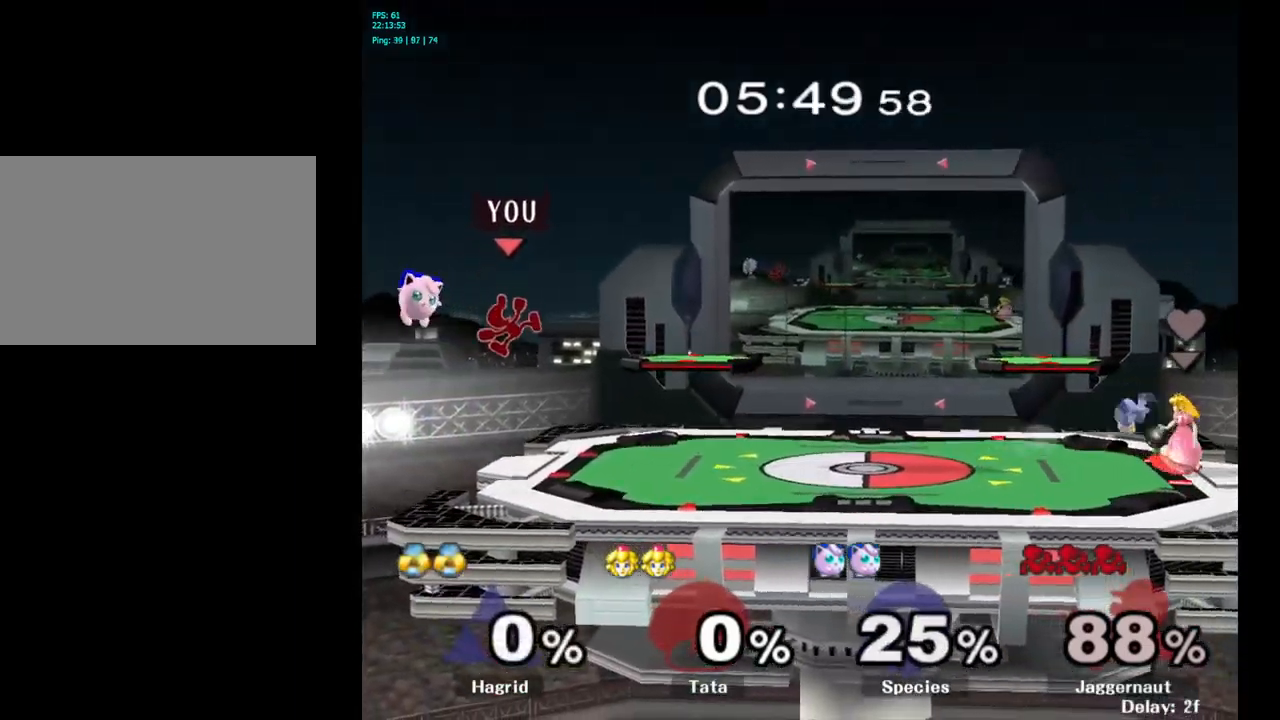
{"buttons": [], "left_stick": "right", "right_stick": "center", "events": [[150, "left_stick", "down-right"], [300, "left_stick", "center"], [383, "left_stick", "right"]]}
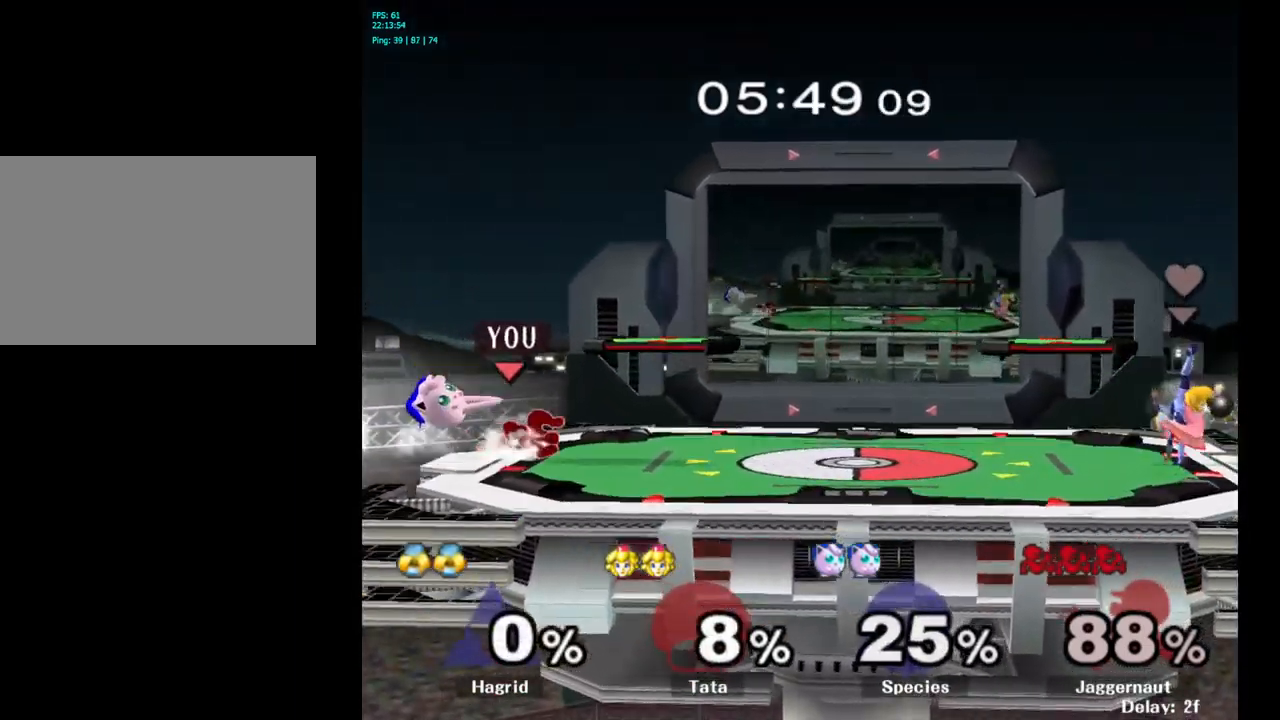
{"buttons": [], "left_stick": "left", "right_stick": "center", "events": [[233, "left_stick", "left"], [250, "Y", "down"], [283, "Y", "up"], [400, "A", "down"], [483, "A", "up"]]}
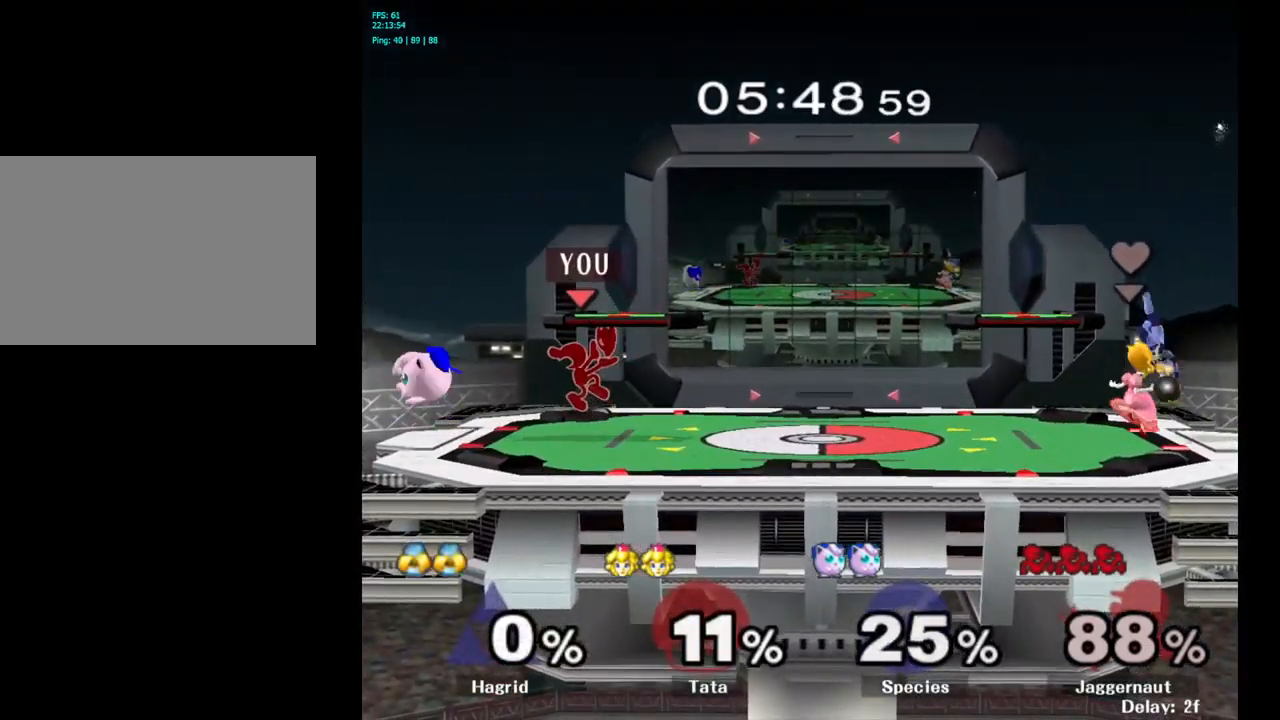
{"buttons": [], "left_stick": "left", "right_stick": "center", "events": [[300, "R1", "down"], [500, "R1", "up"]]}
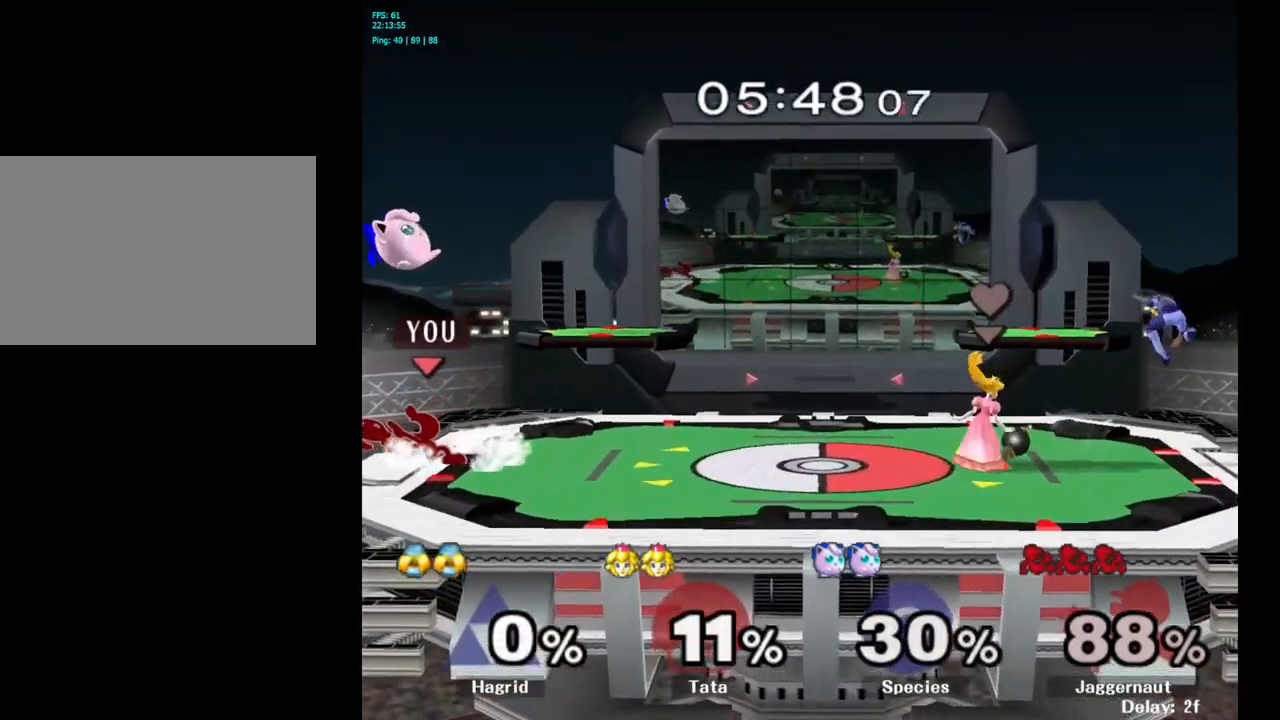
{"buttons": [], "left_stick": "right", "right_stick": "center", "events": [[50, "left_stick", "center"], [166, "left_stick", "right"]]}
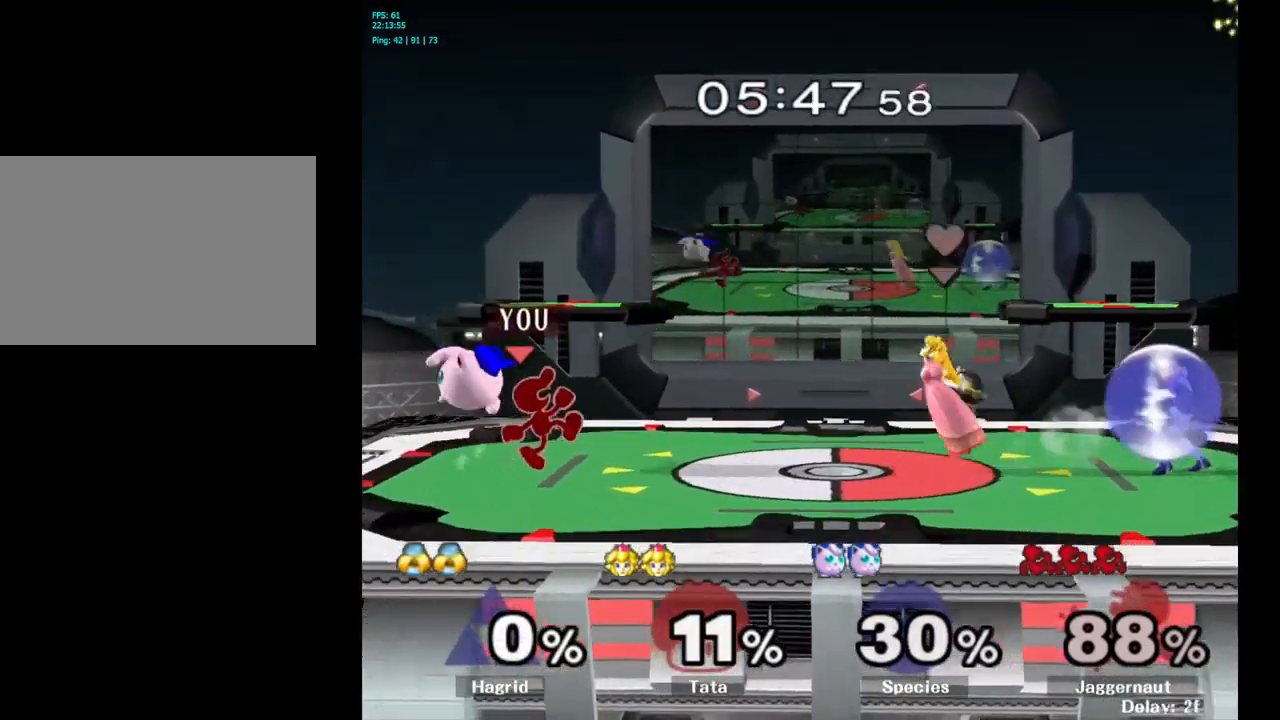
{"buttons": [], "left_stick": "left", "right_stick": "center", "events": [[233, "left_stick", "left"], [366, "A", "down"], [483, "A", "up"]]}
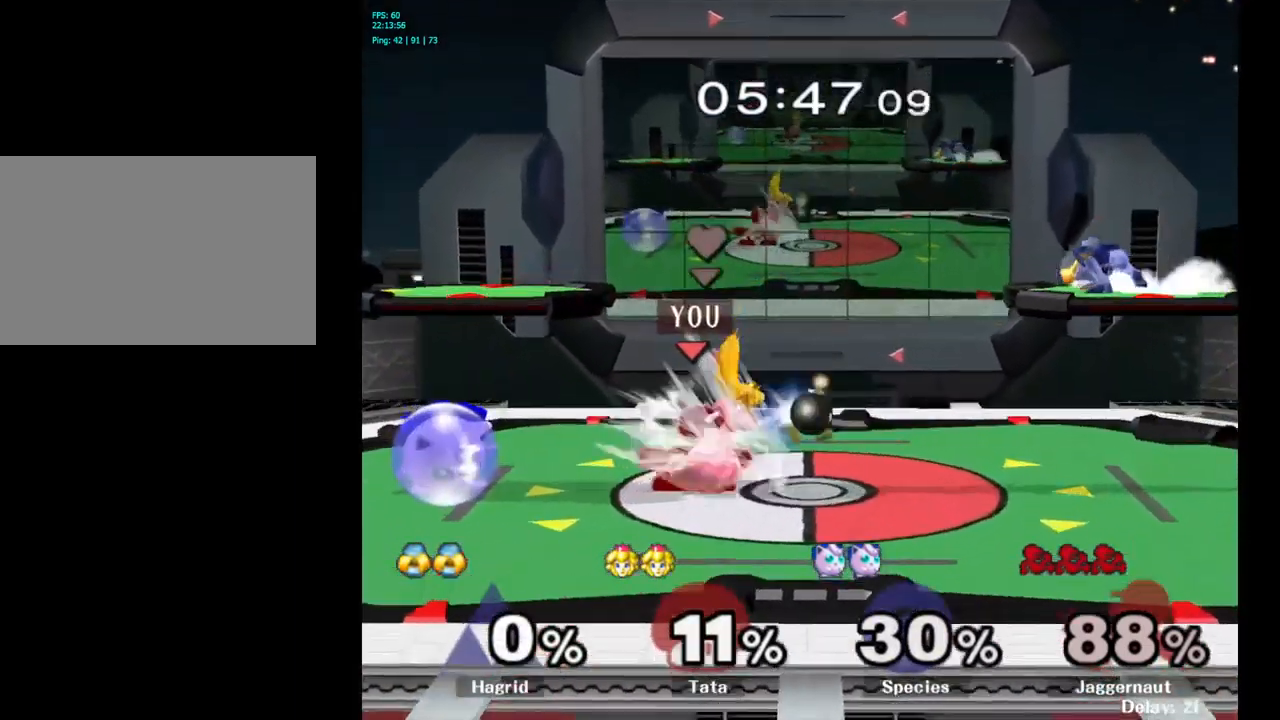
{"buttons": [], "left_stick": "left", "right_stick": "center", "events": [[150, "left_stick", "center"], [400, "Y", "down"], [400, "left_stick", "left"], [416, "Y", "up"]]}
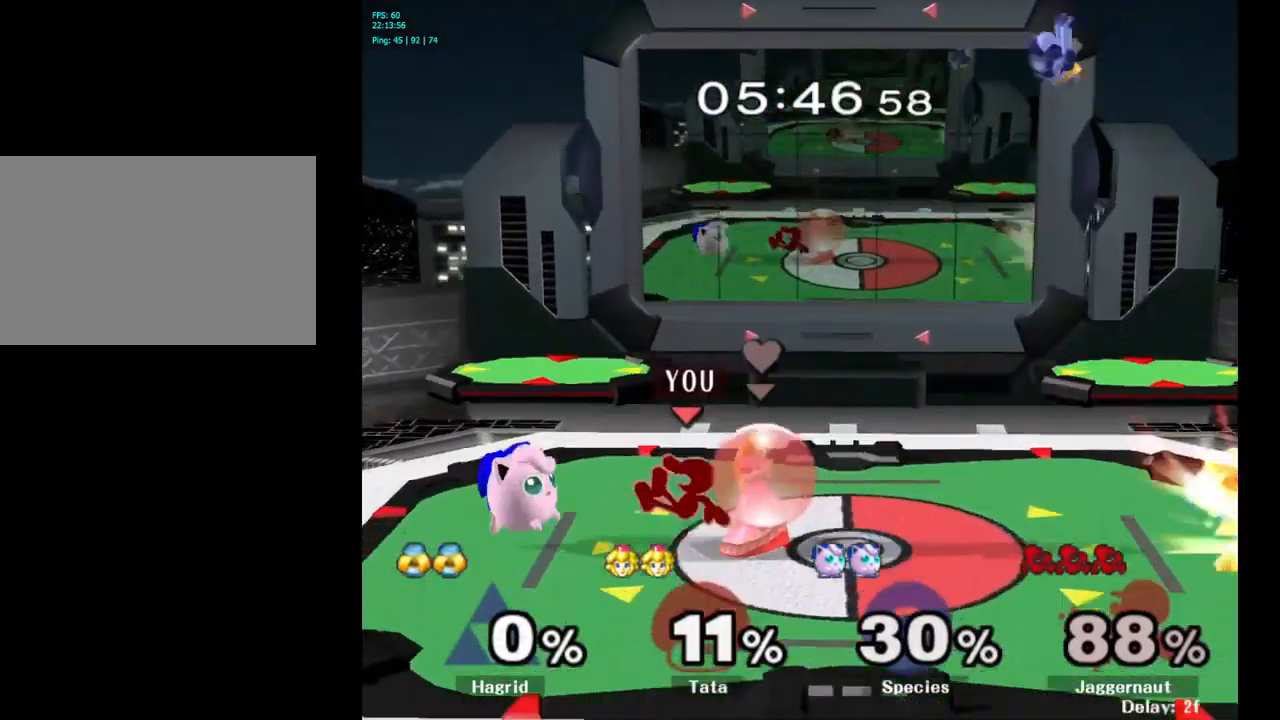
{"buttons": [], "left_stick": "left", "right_stick": "center", "events": [[16, "A", "down"], [100, "A", "up"]]}
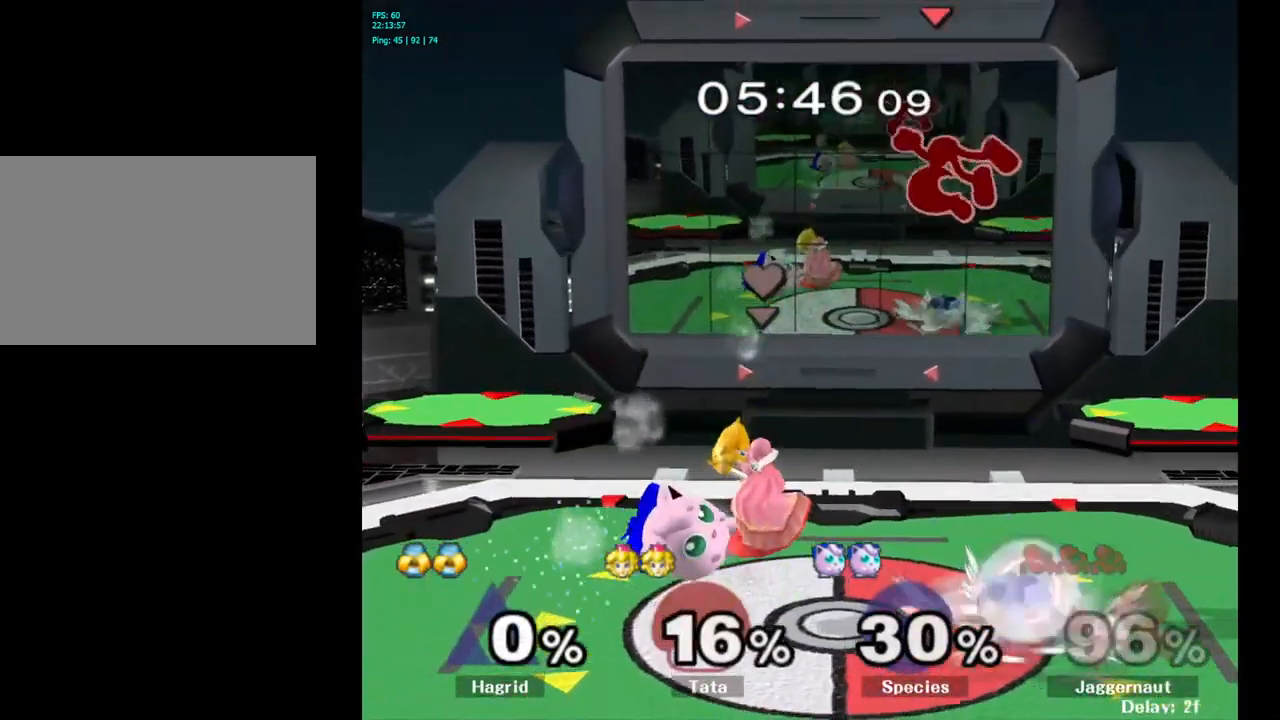
{"buttons": [], "left_stick": "left", "right_stick": "center", "events": [[66, "left_stick", "center"], [200, "left_stick", "right"], [383, "left_stick", "left"]]}
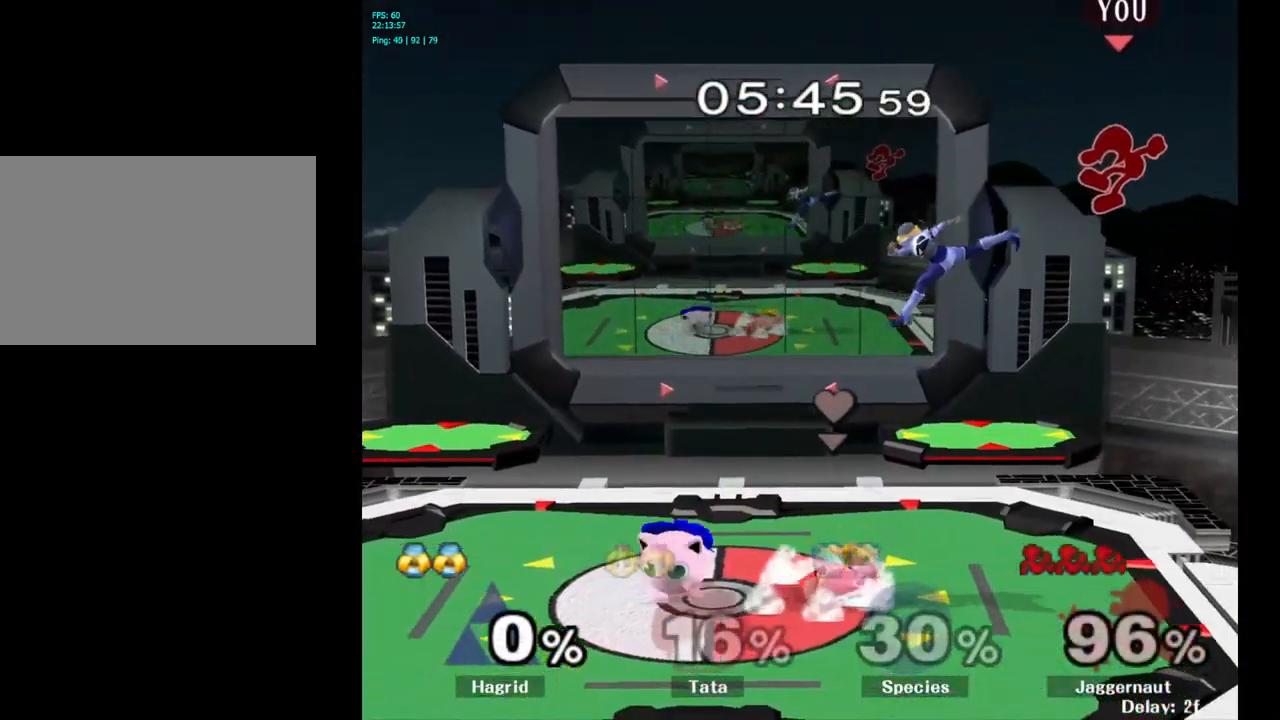
{"buttons": ["Y"], "left_stick": "center", "right_stick": "center", "events": [[50, "left_stick", "right"], [200, "left_stick", "left"], [333, "Y", "down"], [367, "left_stick", "center"]]}
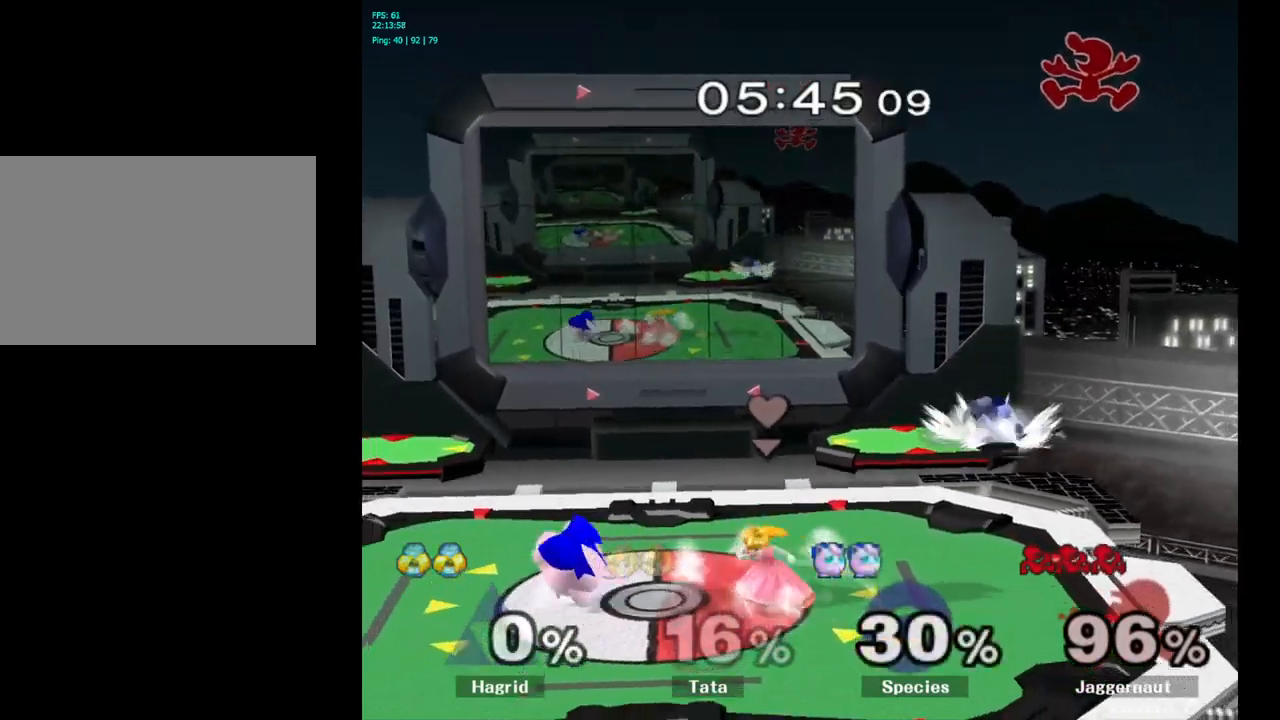
{"buttons": [], "left_stick": "right", "right_stick": "center", "events": [[33, "Y", "up"], [167, "left_stick", "up-right"], [267, "left_stick", "down-right"], [350, "left_stick", "down-left"], [483, "left_stick", "right"]]}
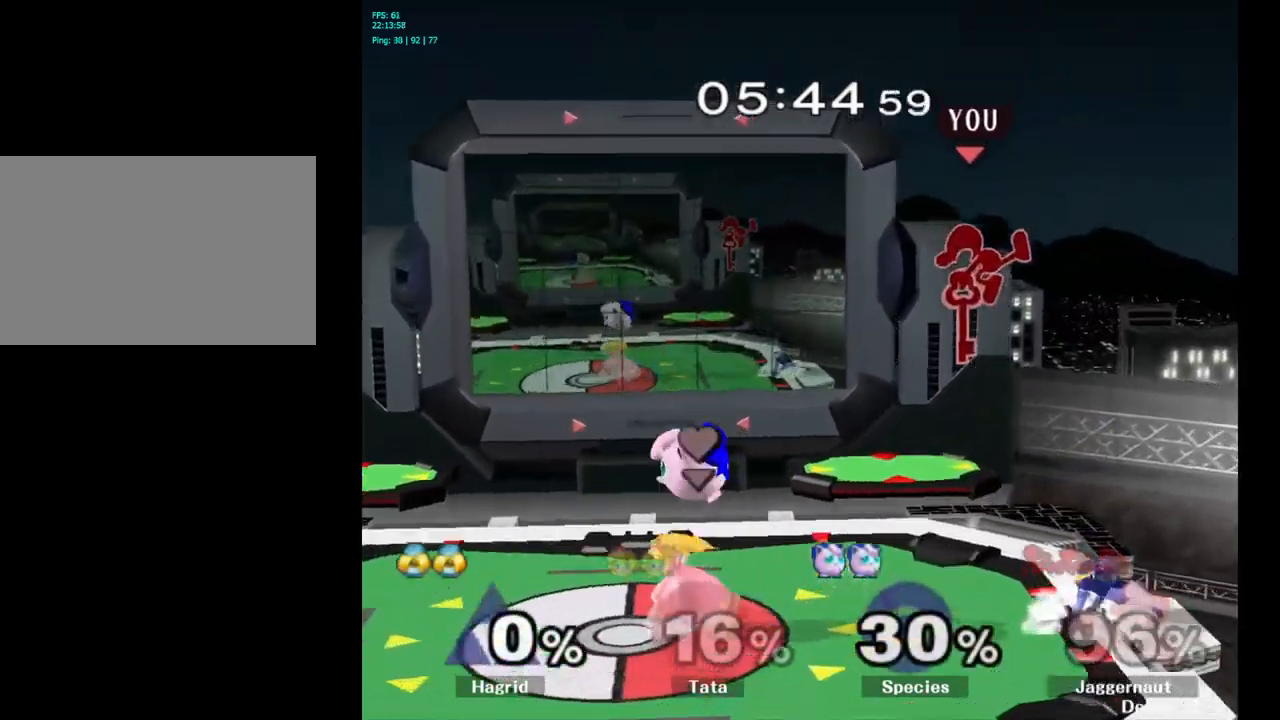
{"buttons": ["R1"], "left_stick": "center", "right_stick": "center", "events": [[183, "left_stick", "left"], [217, "R1", "down"], [400, "left_stick", "center"]]}
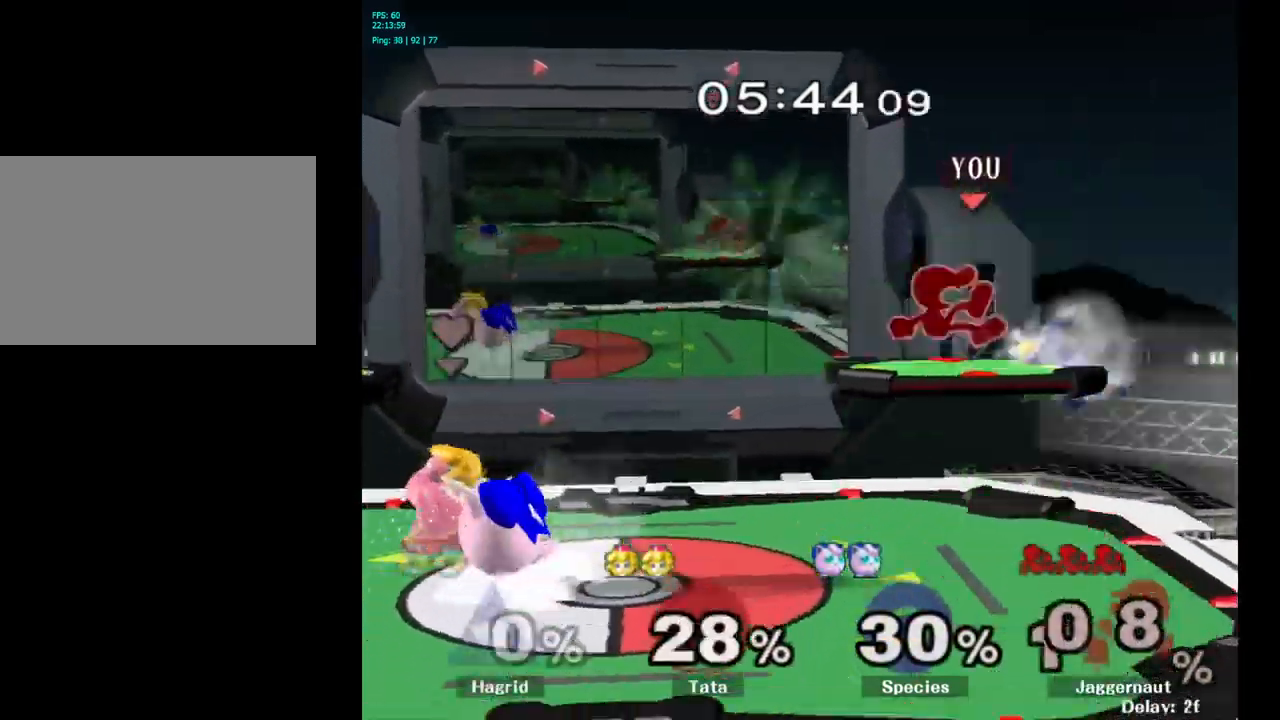
{"buttons": [], "left_stick": "right", "right_stick": "center", "events": [[267, "R1", "up"], [383, "left_stick", "right"]]}
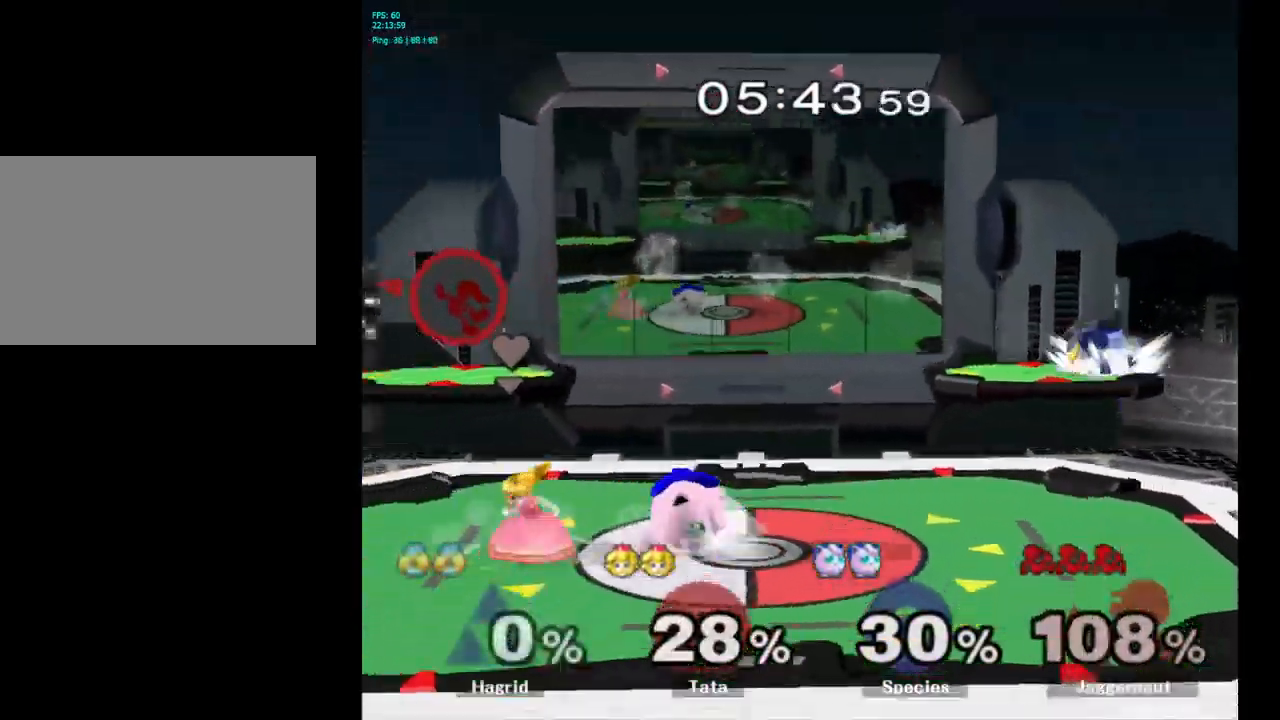
{"buttons": [], "left_stick": "right", "right_stick": "center", "events": [[17, "left_stick", "center"], [100, "left_stick", "right"]]}
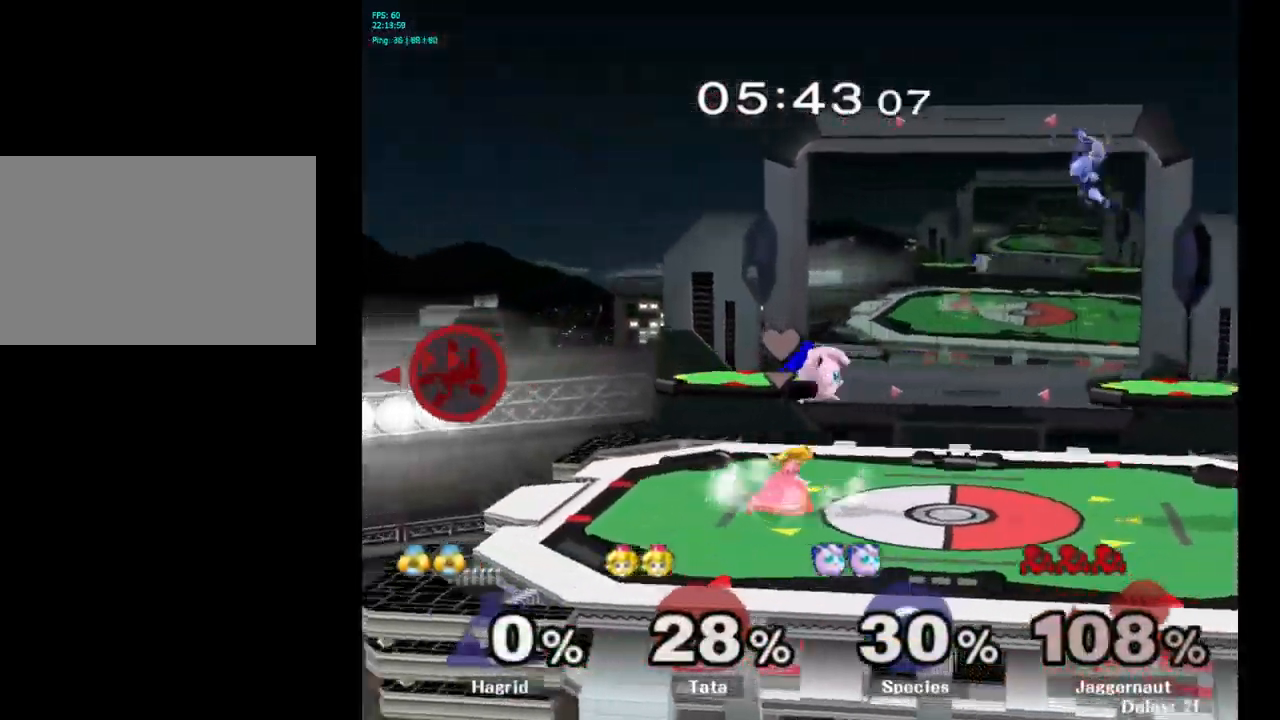
{"buttons": ["Y"], "left_stick": "right", "right_stick": "center", "events": [[500, "Y", "down"]]}
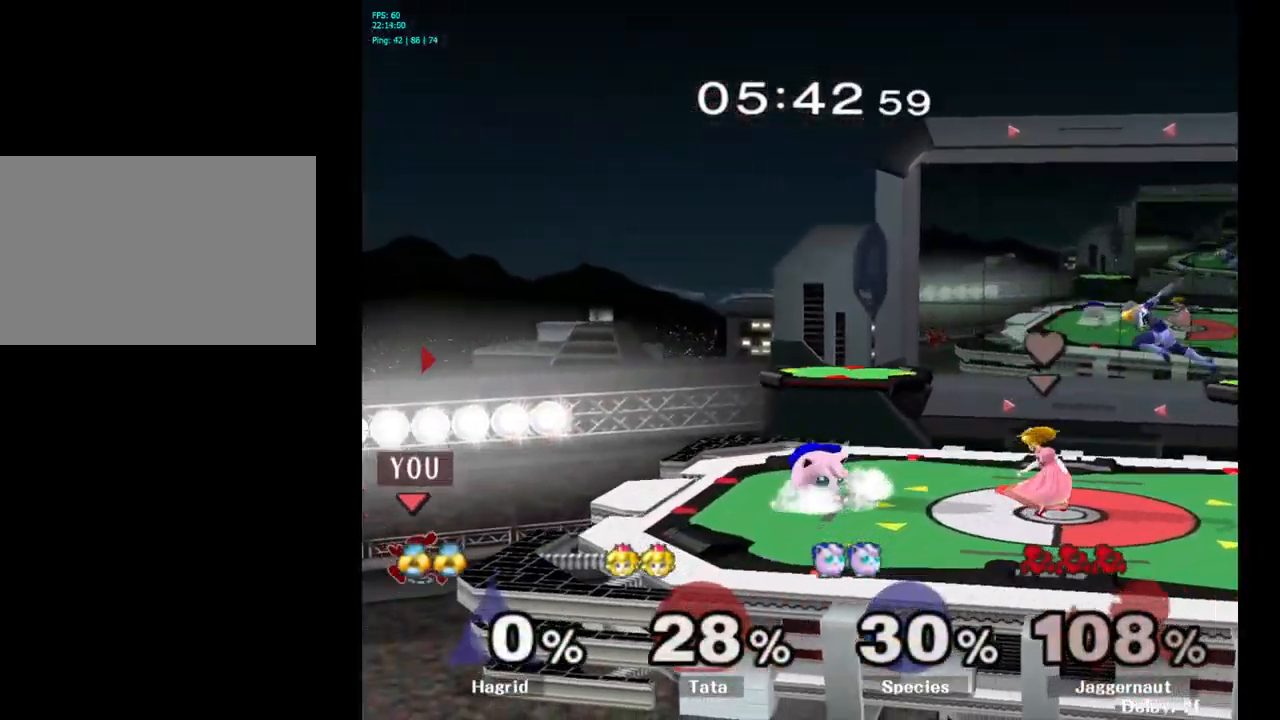
{"buttons": [], "left_stick": "right", "right_stick": "center", "events": [[200, "Y", "up"], [267, "left_stick", "center"], [467, "left_stick", "right"]]}
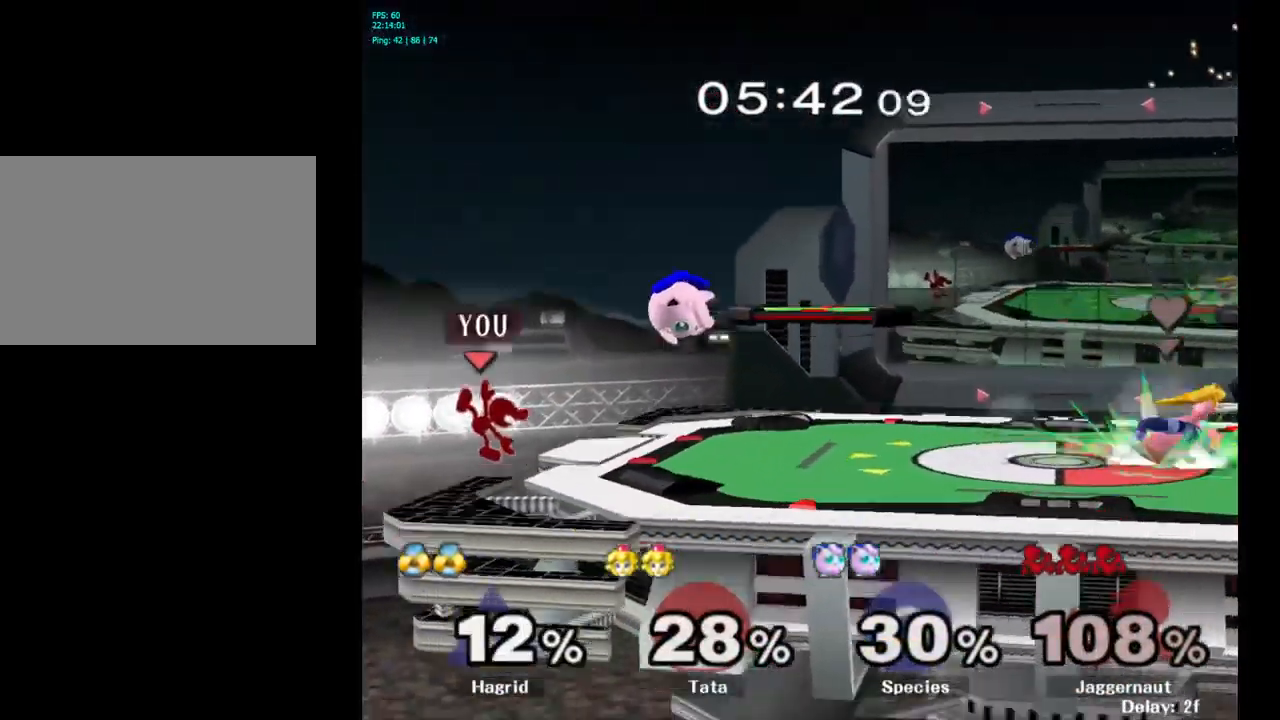
{"buttons": ["Y"], "left_stick": "right", "right_stick": "center", "events": [[117, "left_stick", "center"], [333, "left_stick", "left"], [417, "Y", "down"], [417, "left_stick", "right"]]}
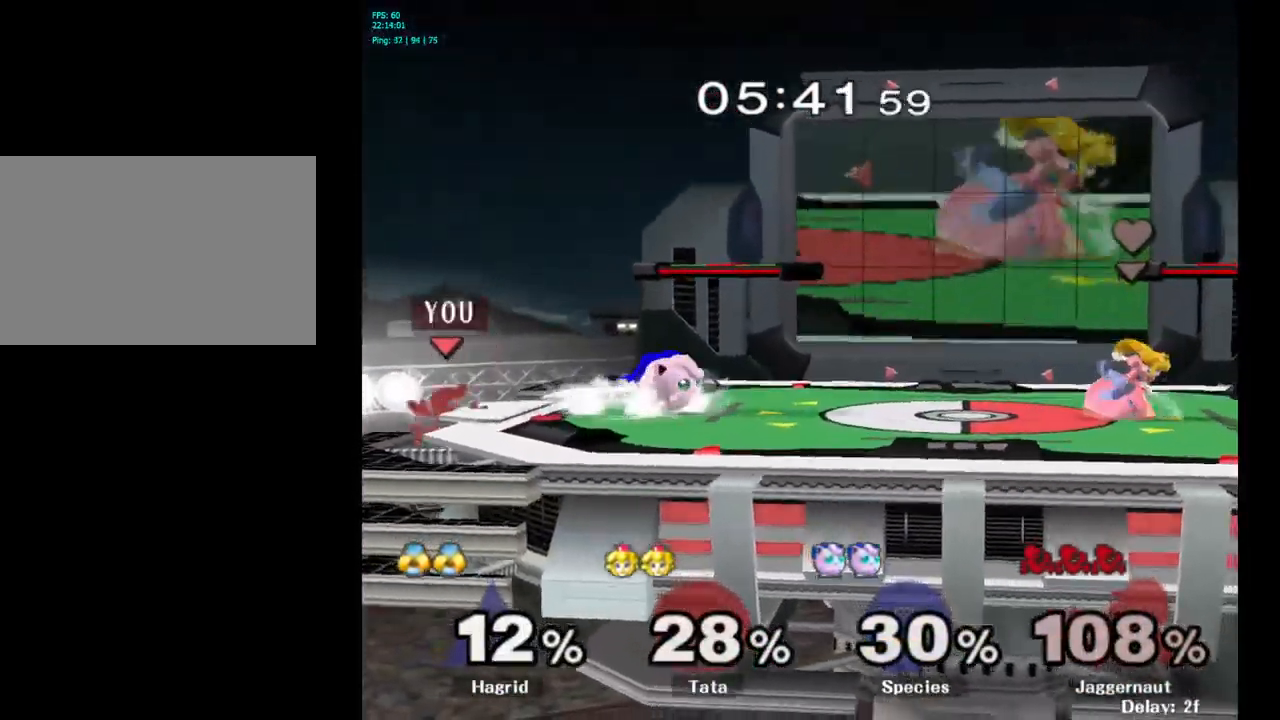
{"buttons": [], "left_stick": "right", "right_stick": "center", "events": [[33, "Y", "up"], [150, "B", "down"], [267, "B", "up"]]}
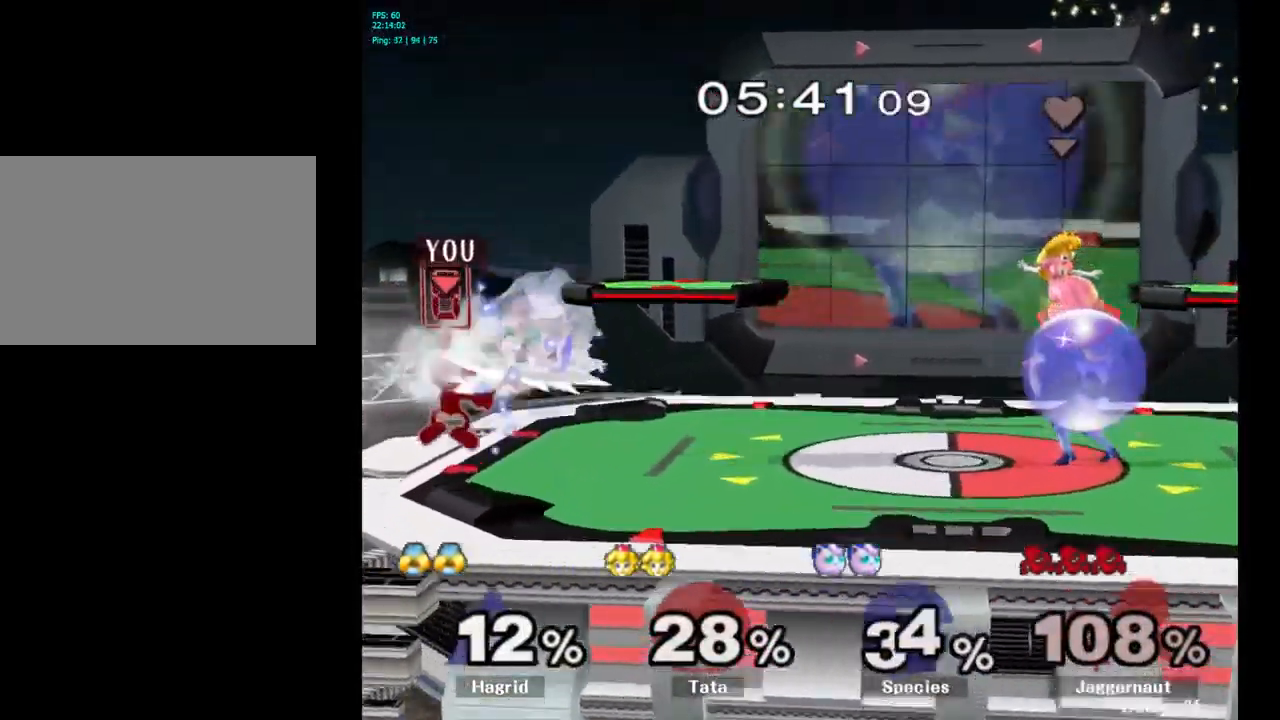
{"buttons": [], "left_stick": "center", "right_stick": "center", "events": [[50, "R1", "down"], [67, "left_stick", "down-right"], [283, "R1", "up"], [300, "left_stick", "center"]]}
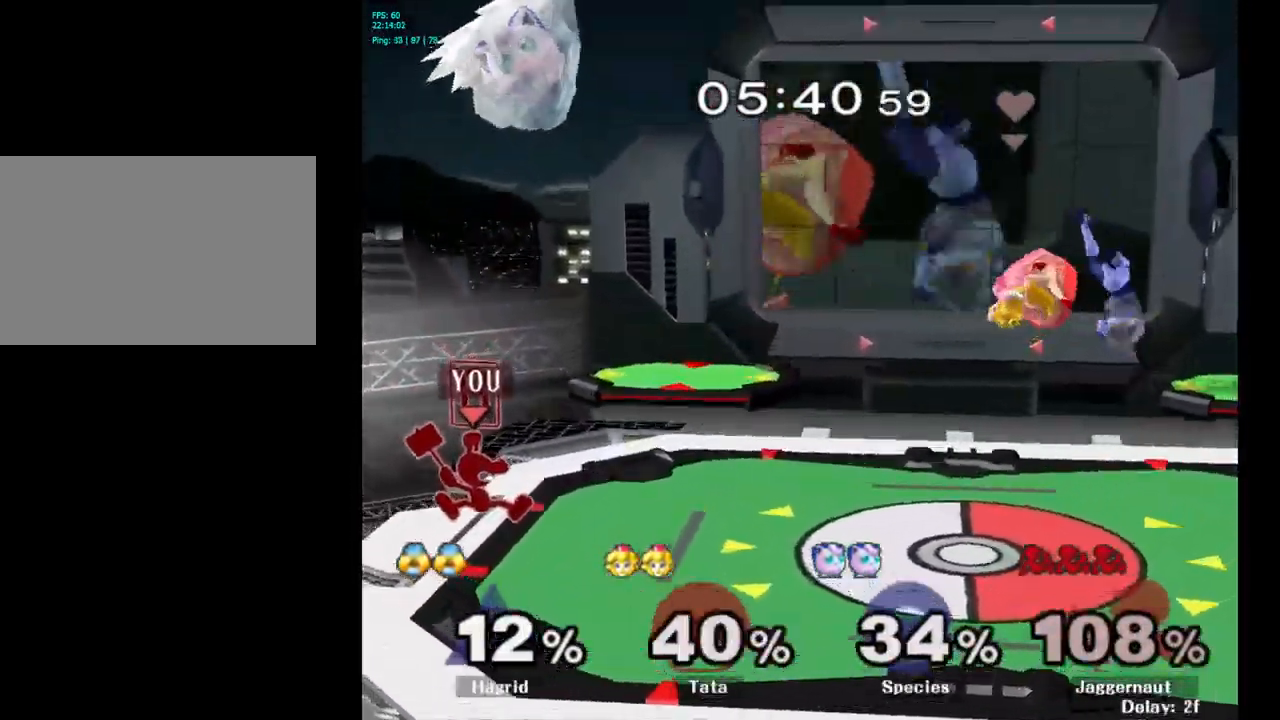
{"buttons": ["Y"], "left_stick": "center", "right_stick": "center", "events": [[67, "left_stick", "right"], [116, "Y", "down"], [183, "left_stick", "center"], [349, "Y", "up"], [383, "Y", "down"]]}
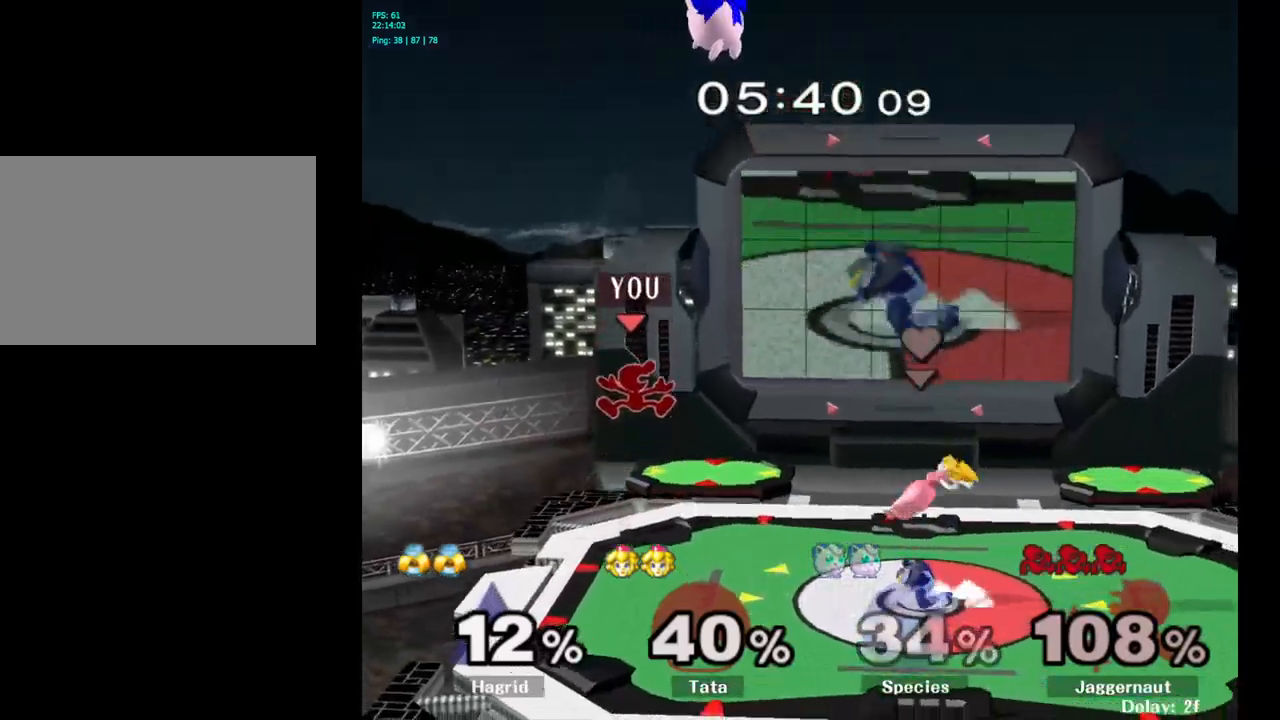
{"buttons": [], "left_stick": "center", "right_stick": "center", "events": [[50, "A", "down"], [167, "Y", "up"], [200, "left_stick", "left"], [234, "A", "up"], [367, "left_stick", "center"]]}
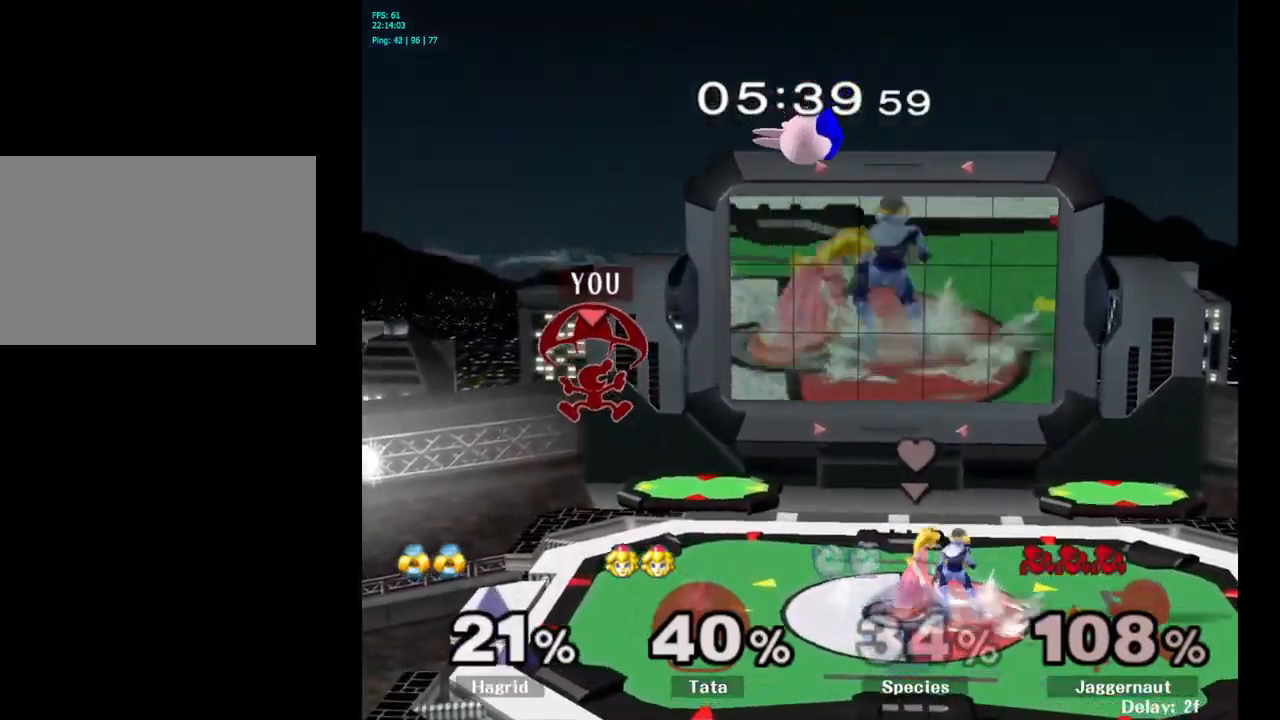
{"buttons": [], "left_stick": "right", "right_stick": "center", "events": [[34, "left_stick", "down-left"], [250, "left_stick", "center"], [434, "left_stick", "right"]]}
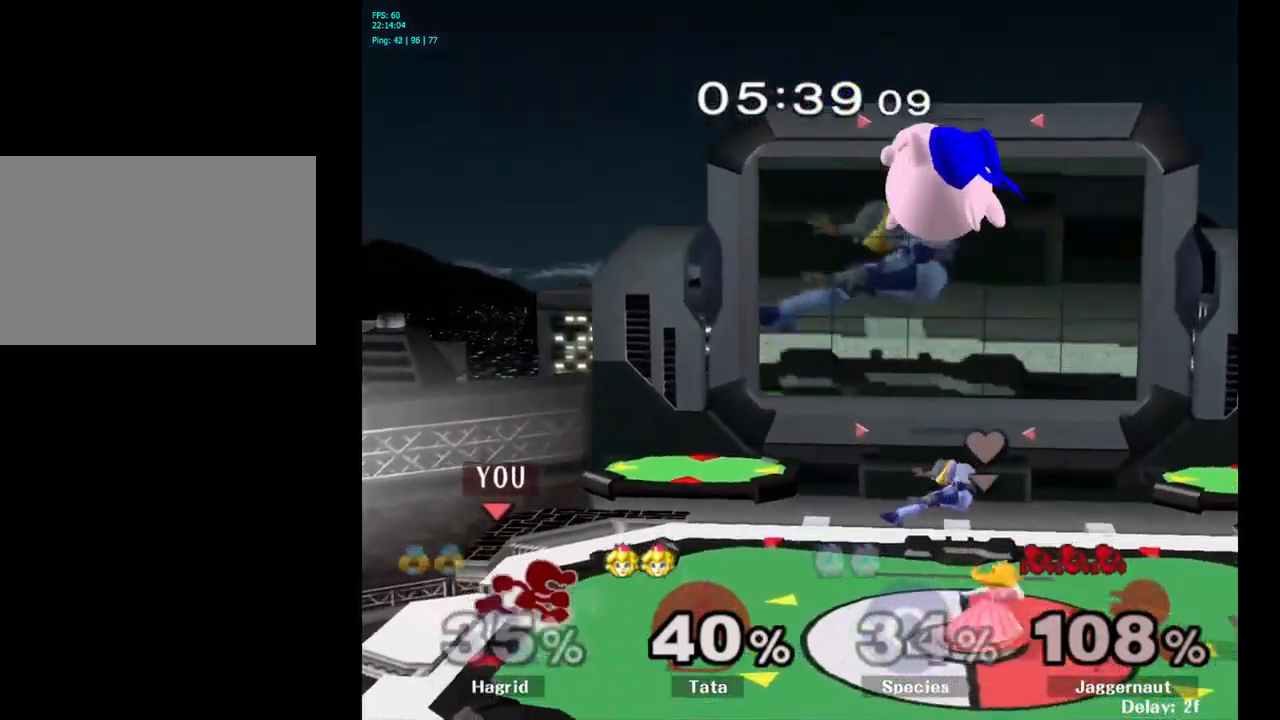
{"buttons": ["A"], "left_stick": "down", "right_stick": "center", "events": [[284, "left_stick", "down"], [400, "A", "down"]]}
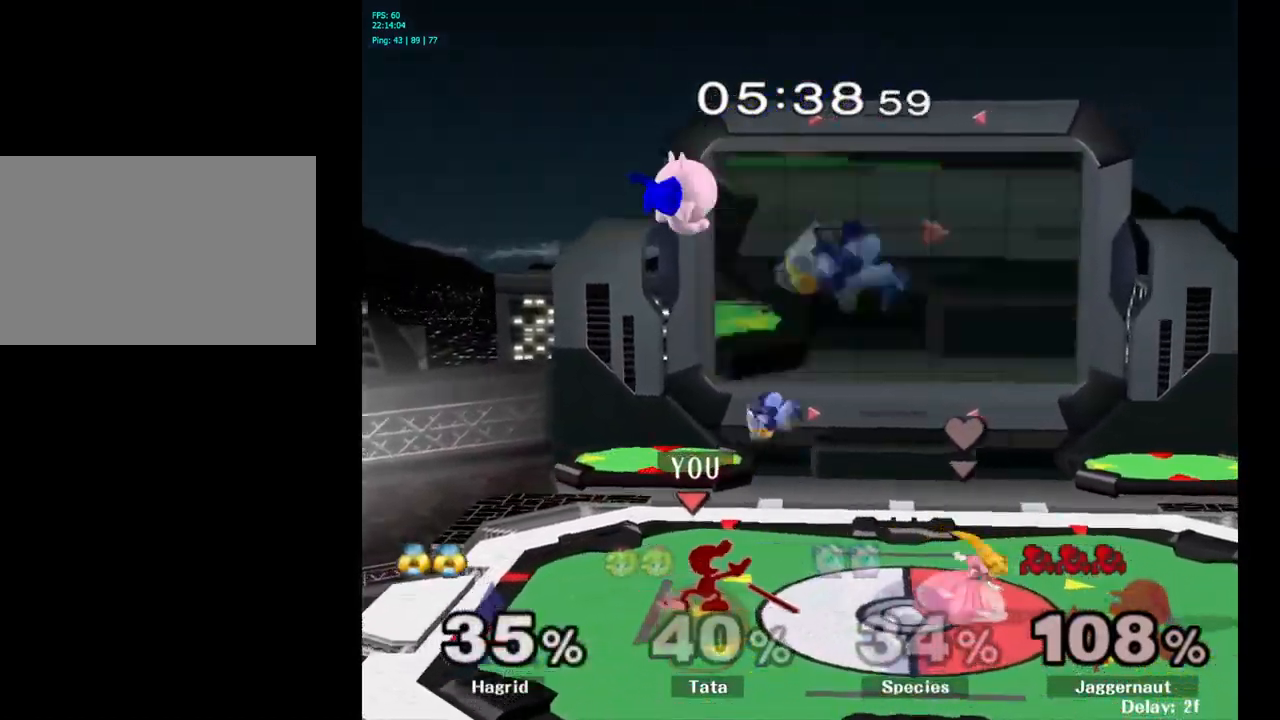
{"buttons": ["Y", "R1"], "left_stick": "down-left", "right_stick": "center", "events": [[34, "A", "up"], [134, "left_stick", "center"], [417, "Y", "down"], [450, "left_stick", "down-left"], [484, "R1", "down"]]}
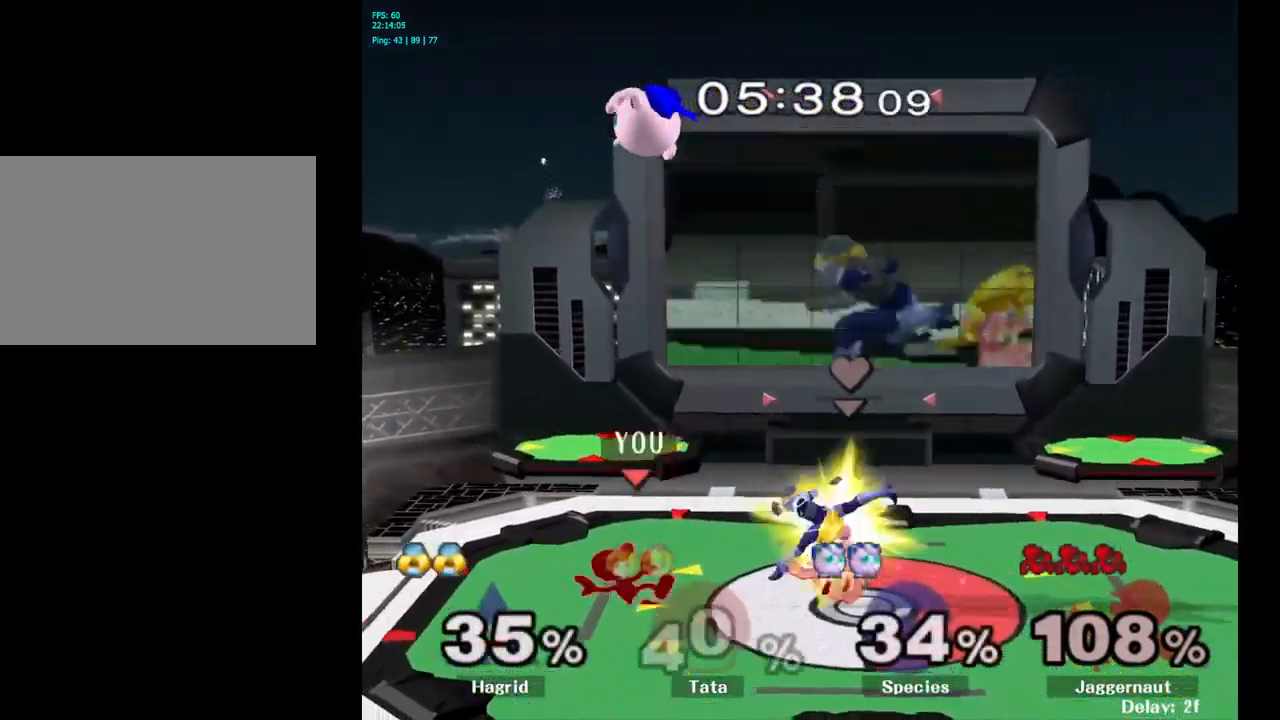
{"buttons": ["A", "Y"], "left_stick": "center", "right_stick": "center", "events": [[67, "Y", "up"], [117, "R1", "up"], [134, "left_stick", "center"], [384, "Y", "down"], [484, "A", "down"]]}
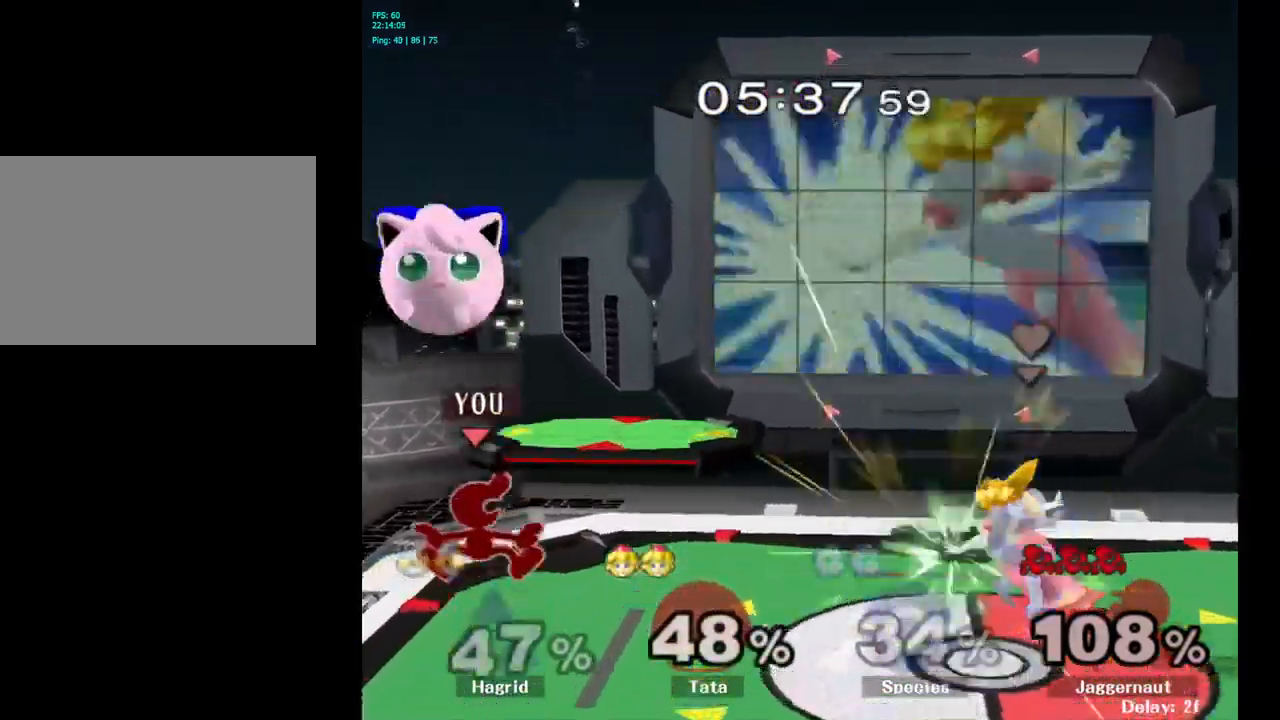
{"buttons": [], "left_stick": "center", "right_stick": "center", "events": [[100, "Y", "up"], [184, "A", "up"], [200, "left_stick", "left"], [434, "left_stick", "center"]]}
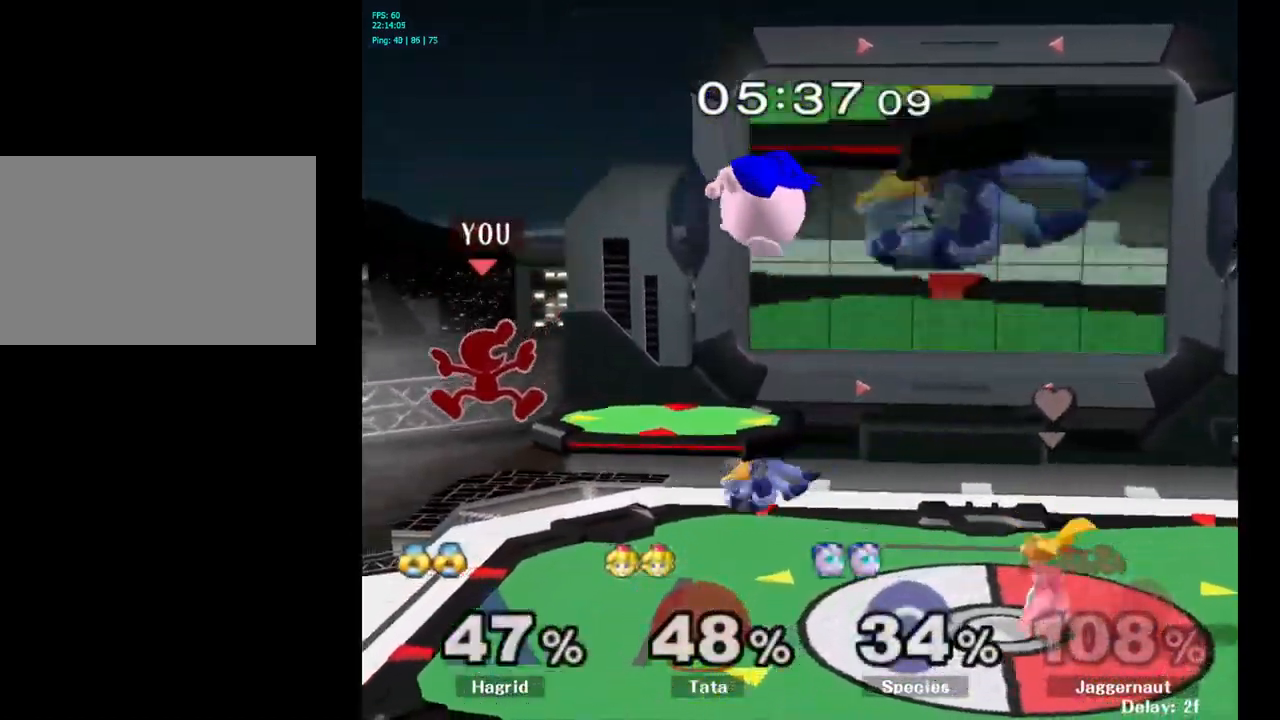
{"buttons": ["A"], "left_stick": "center", "right_stick": "center", "events": [[84, "left_stick", "down-left"], [134, "left_stick", "down"], [250, "left_stick", "left"], [300, "left_stick", "center"], [384, "left_stick", "right"], [400, "A", "down"], [467, "left_stick", "center"]]}
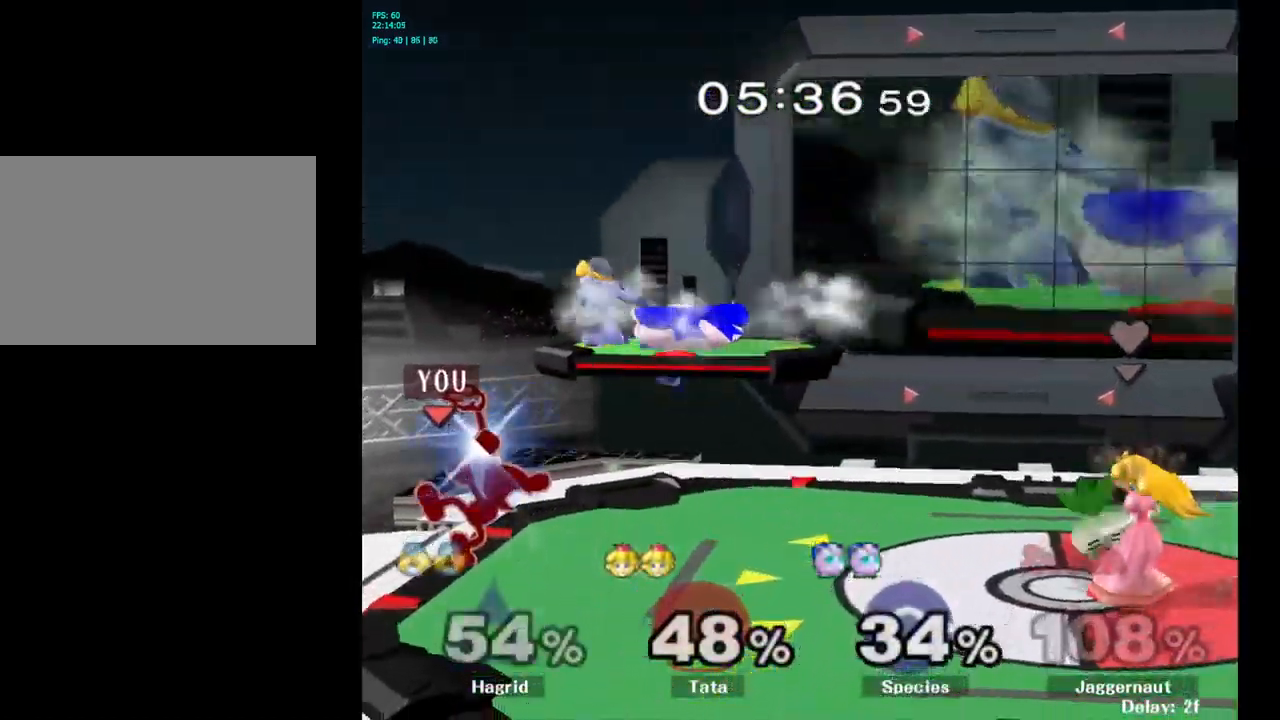
{"buttons": [], "left_stick": "center", "right_stick": "center", "events": [[67, "A", "up"]]}
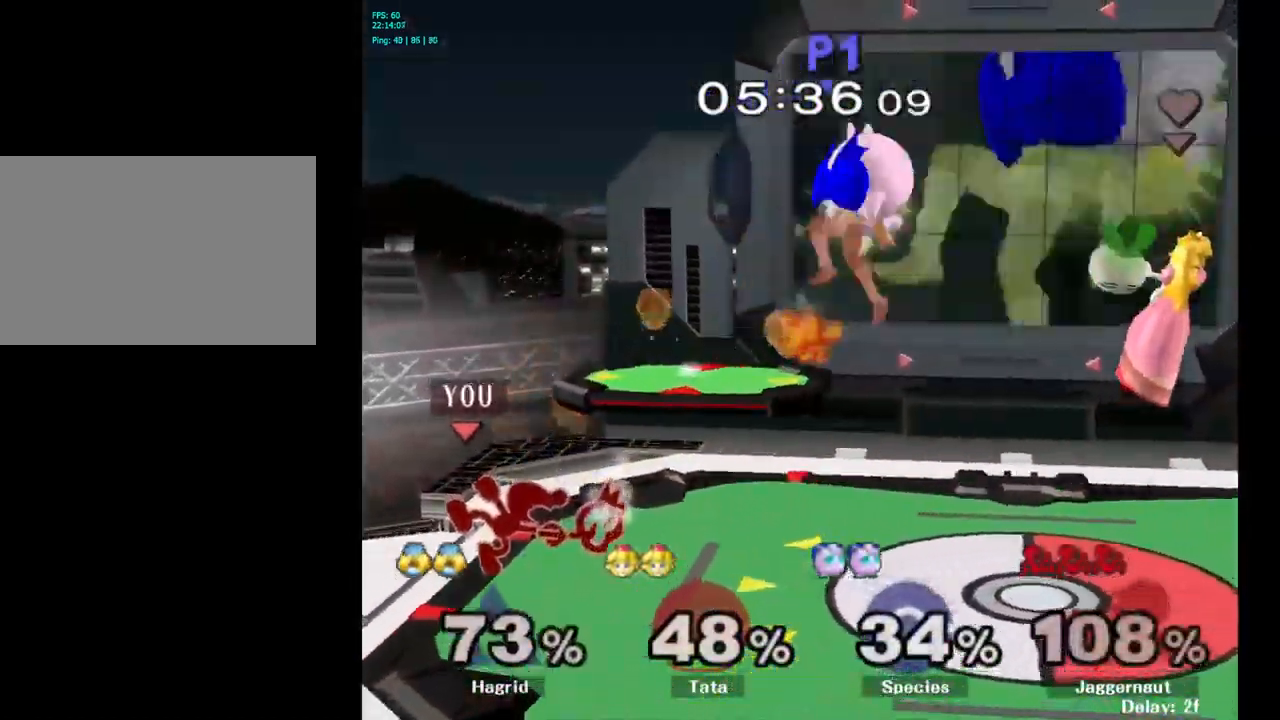
{"buttons": [], "left_stick": "down", "right_stick": "center", "events": [[300, "left_stick", "right"], [467, "left_stick", "down"]]}